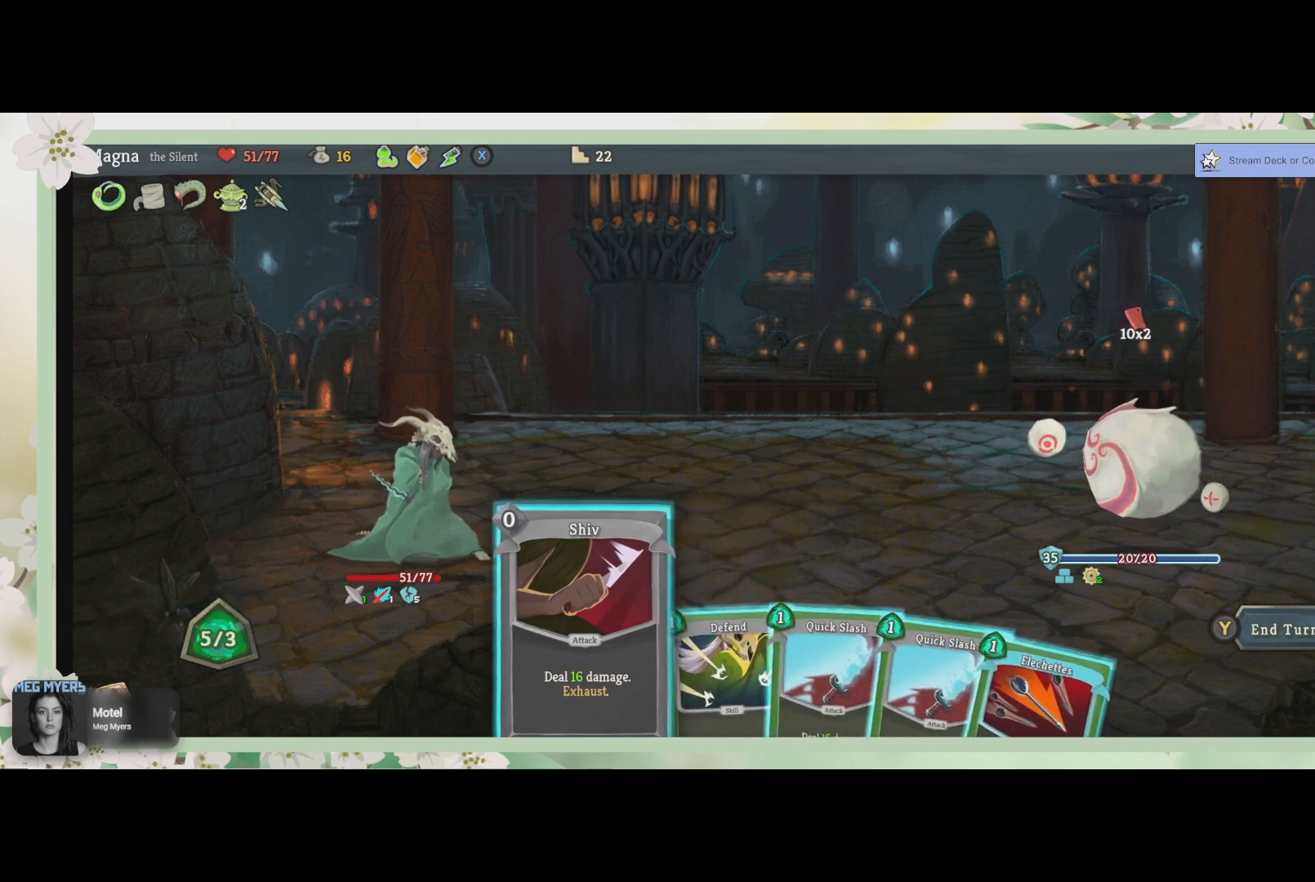
Gameplay with a controller (PlayStation layout); each line is a JSON object with the inputs held at the frame after it. "events" lists button and stick changes between this image and that frame as [ms after this image, input, new state], when the widget could be followed in between.
{"buttons": [], "left_stick": "center", "right_stick": "center", "events": [[200, "DPAD_RIGHT", "down"], [333, "DPAD_RIGHT", "up"]]}
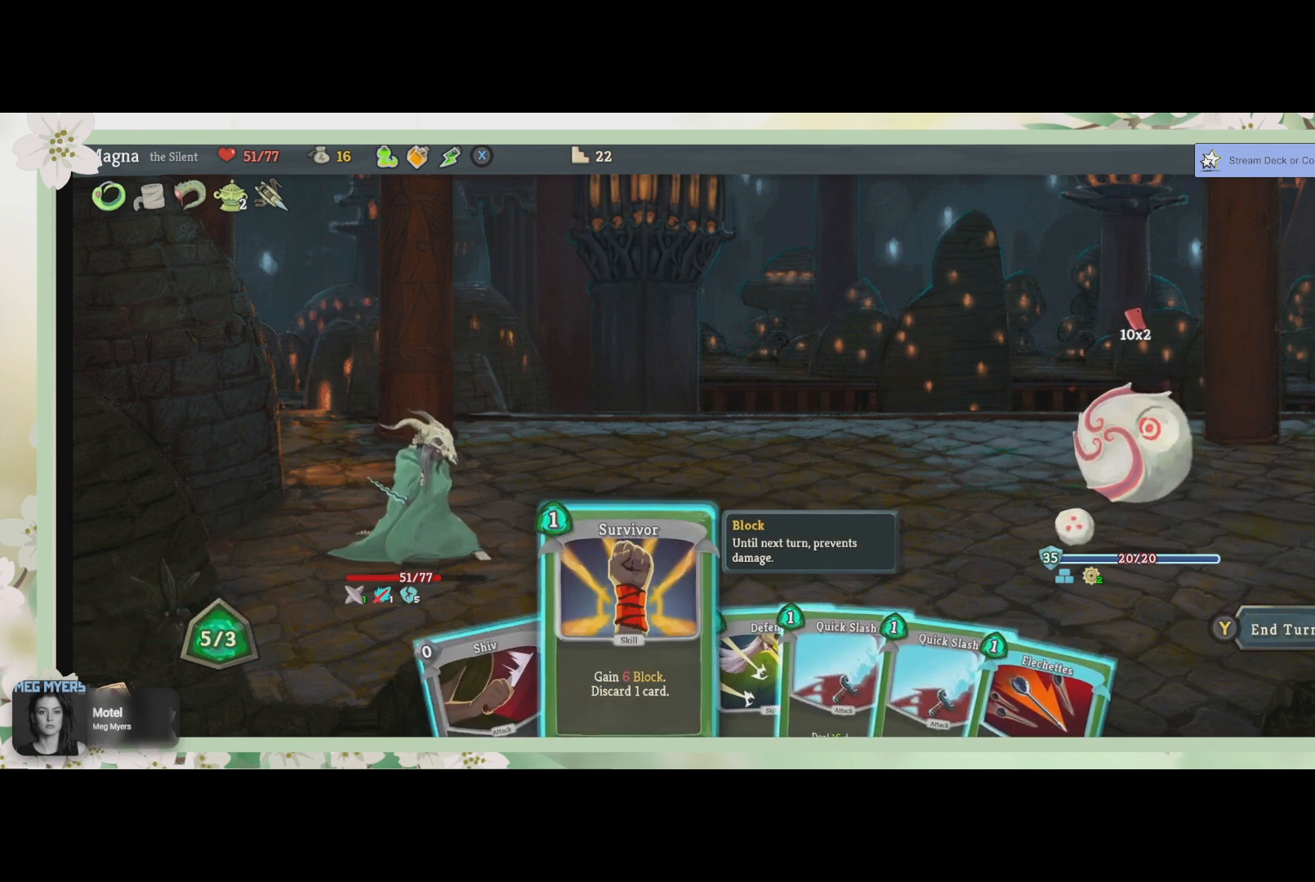
{"buttons": [], "left_stick": "center", "right_stick": "center", "events": [[67, "DPAD_RIGHT", "down"], [200, "DPAD_RIGHT", "up"], [367, "DPAD_RIGHT", "down"], [467, "DPAD_RIGHT", "up"]]}
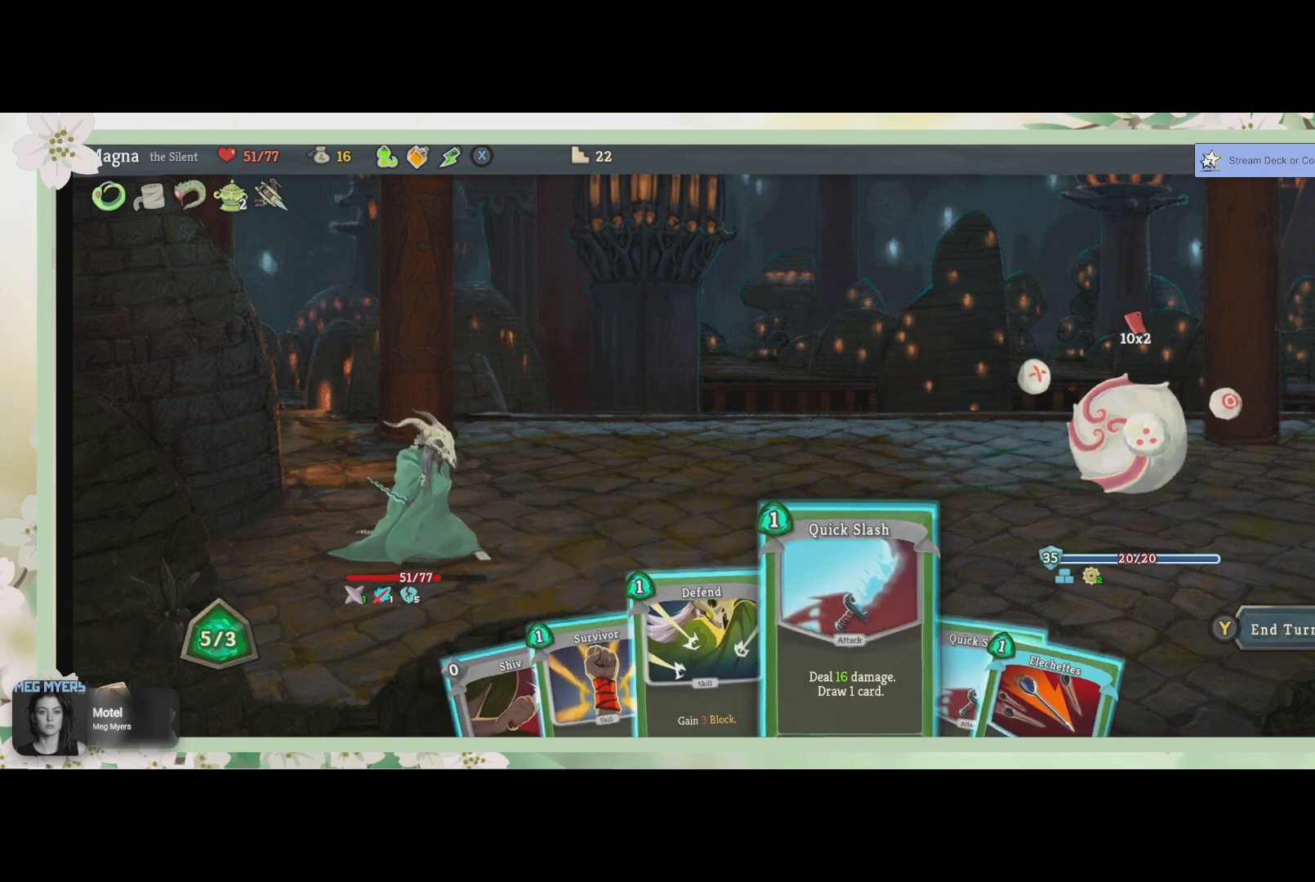
{"buttons": ["DPAD_RIGHT"], "left_stick": "center", "right_stick": "center", "events": [[467, "DPAD_RIGHT", "down"]]}
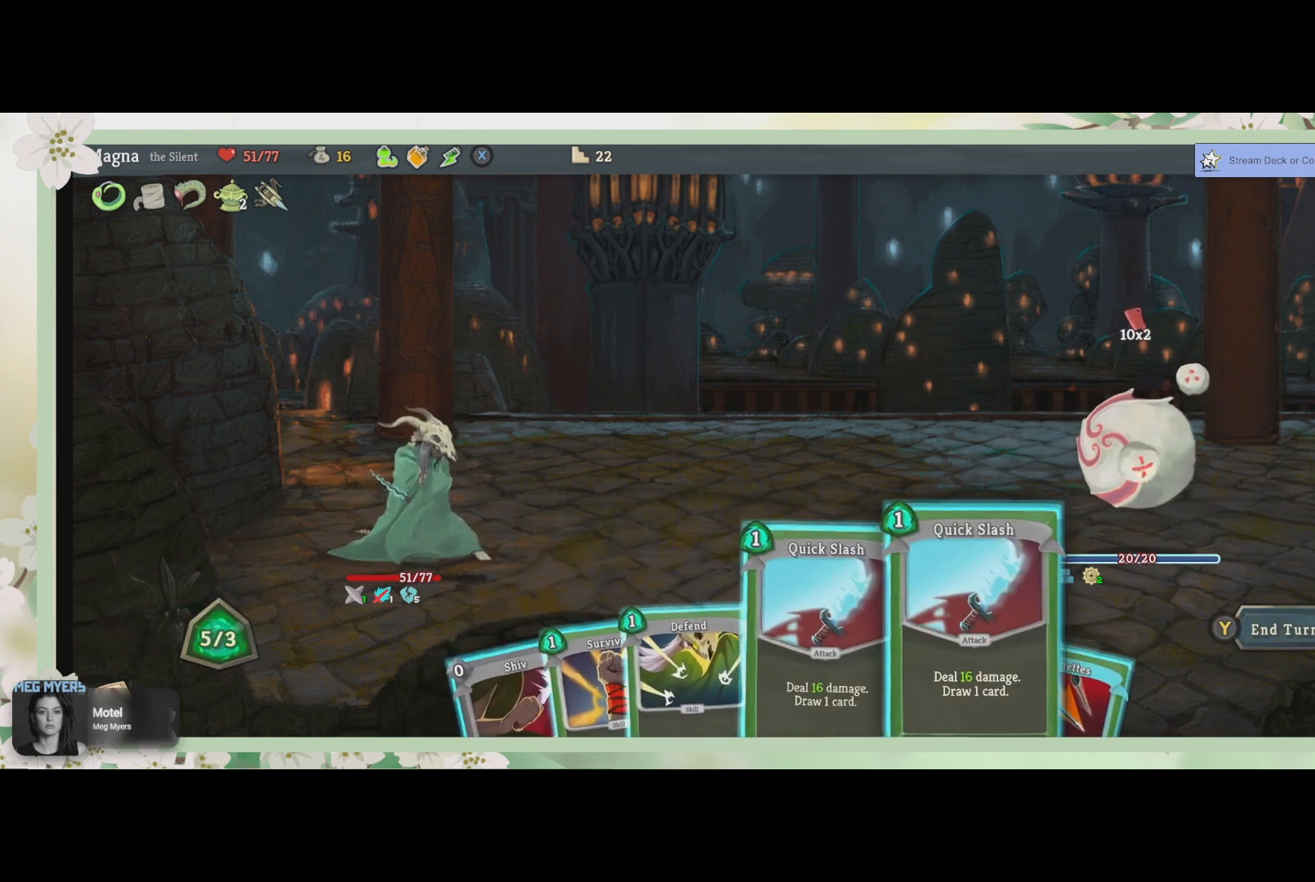
{"buttons": ["DPAD_RIGHT"], "left_stick": "center", "right_stick": "center", "events": [[100, "DPAD_RIGHT", "up"], [400, "DPAD_RIGHT", "down"]]}
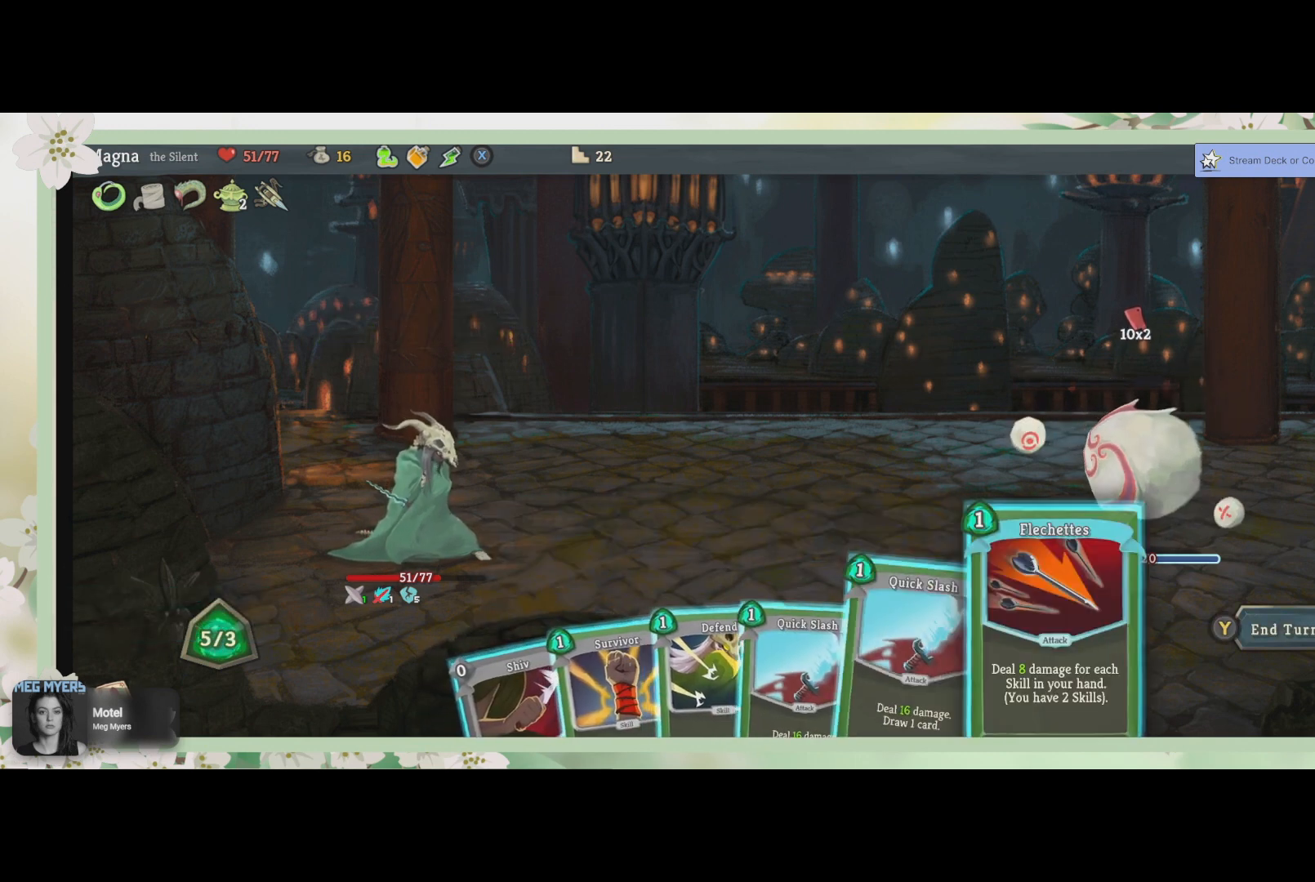
{"buttons": [], "left_stick": "center", "right_stick": "center", "events": [[33, "DPAD_RIGHT", "up"]]}
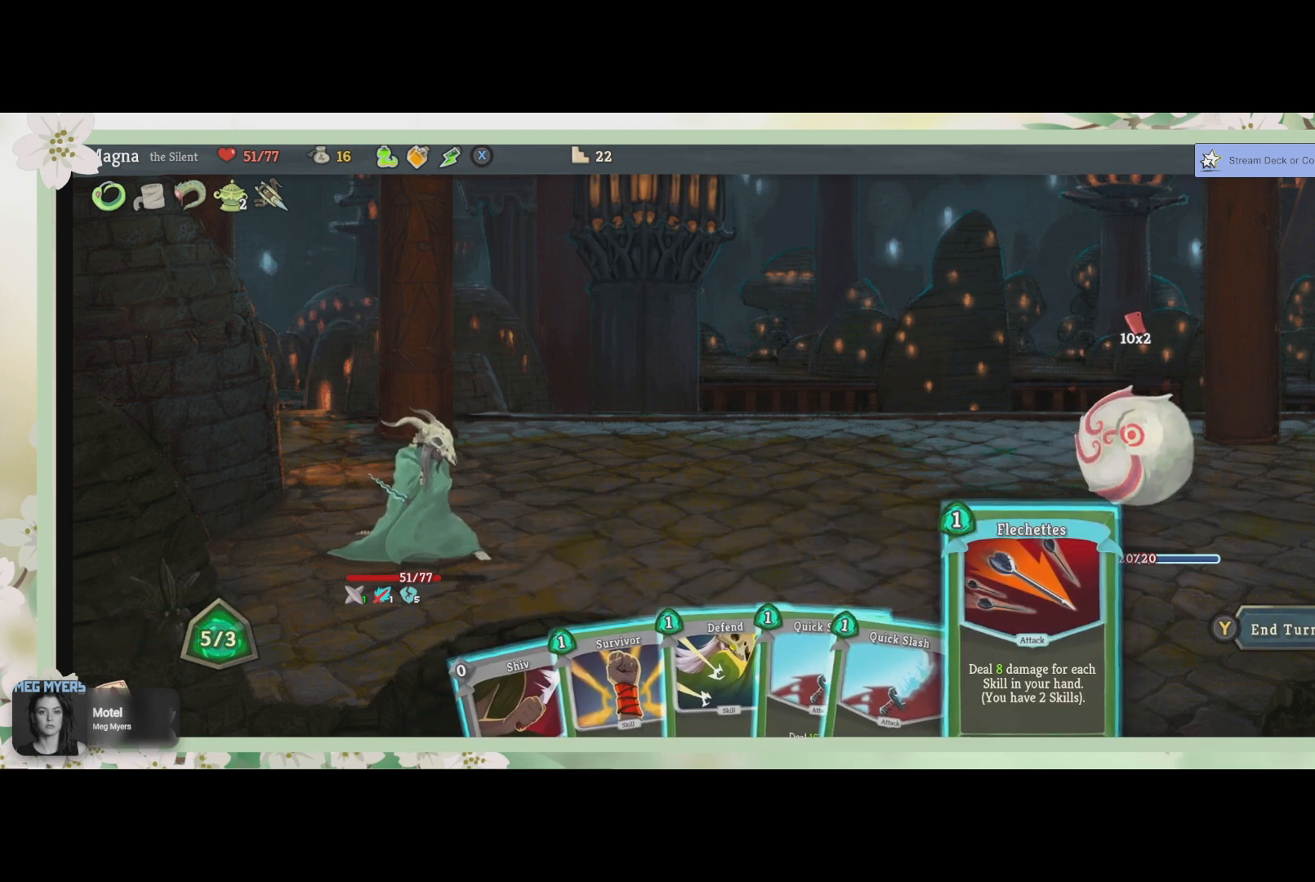
{"buttons": [], "left_stick": "center", "right_stick": "center", "events": []}
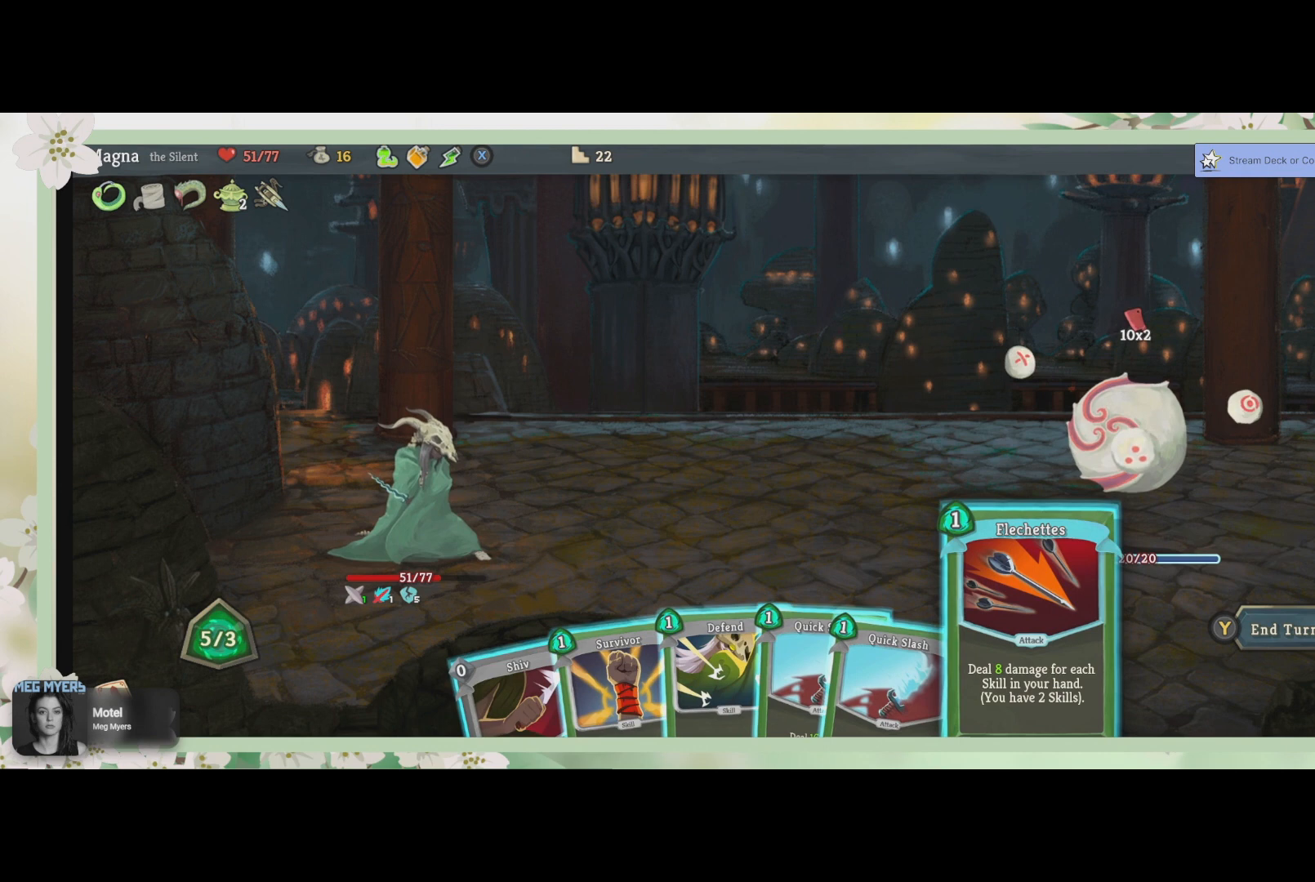
{"buttons": [], "left_stick": "center", "right_stick": "center", "events": []}
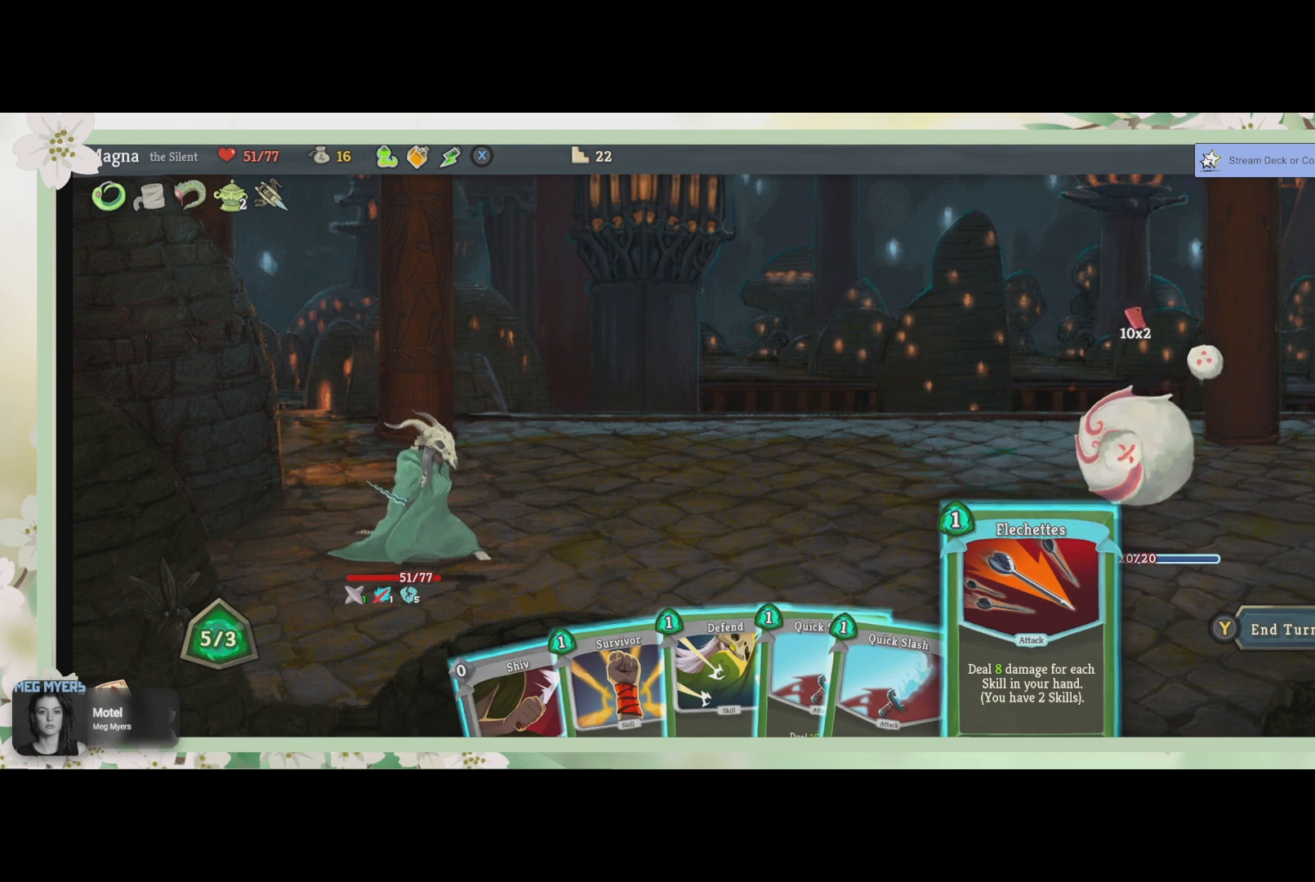
{"buttons": ["DPAD_LEFT"], "left_stick": "center", "right_stick": "center", "events": [[500, "DPAD_LEFT", "down"]]}
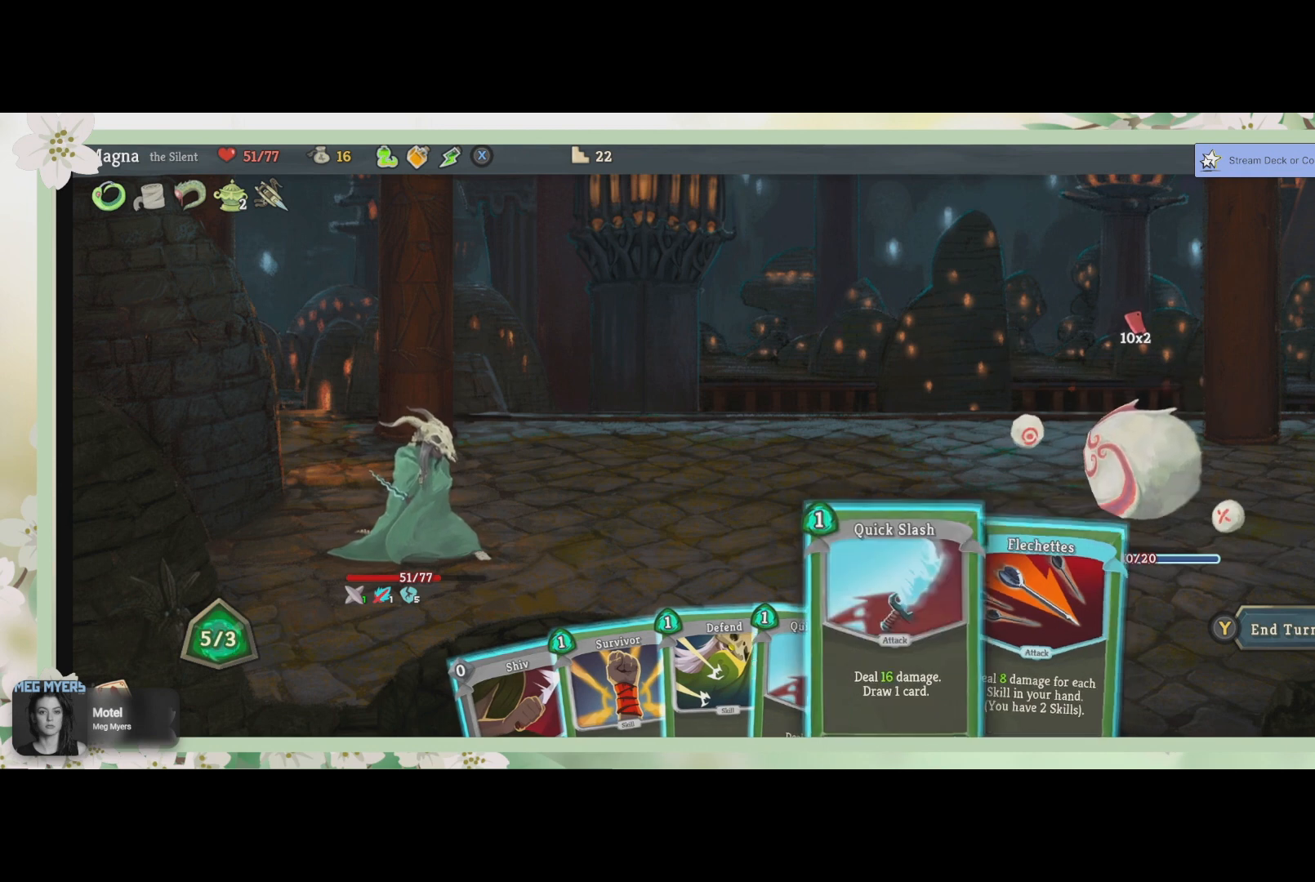
{"buttons": [], "left_stick": "center", "right_stick": "center", "events": [[100, "DPAD_LEFT", "up"]]}
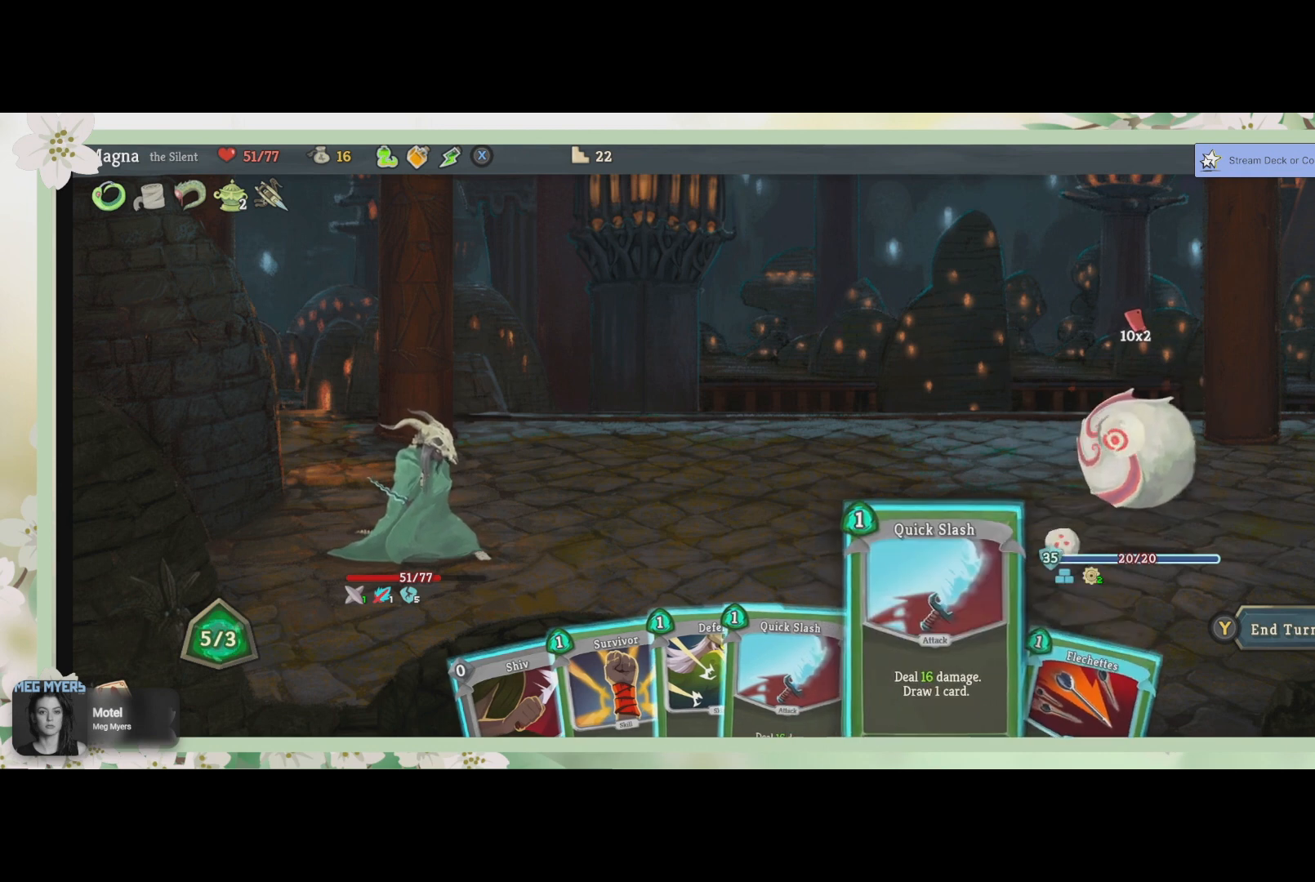
{"buttons": [], "left_stick": "center", "right_stick": "center", "events": [[67, "DPAD_LEFT", "down"], [200, "DPAD_LEFT", "up"], [367, "DPAD_LEFT", "down"], [500, "DPAD_LEFT", "up"]]}
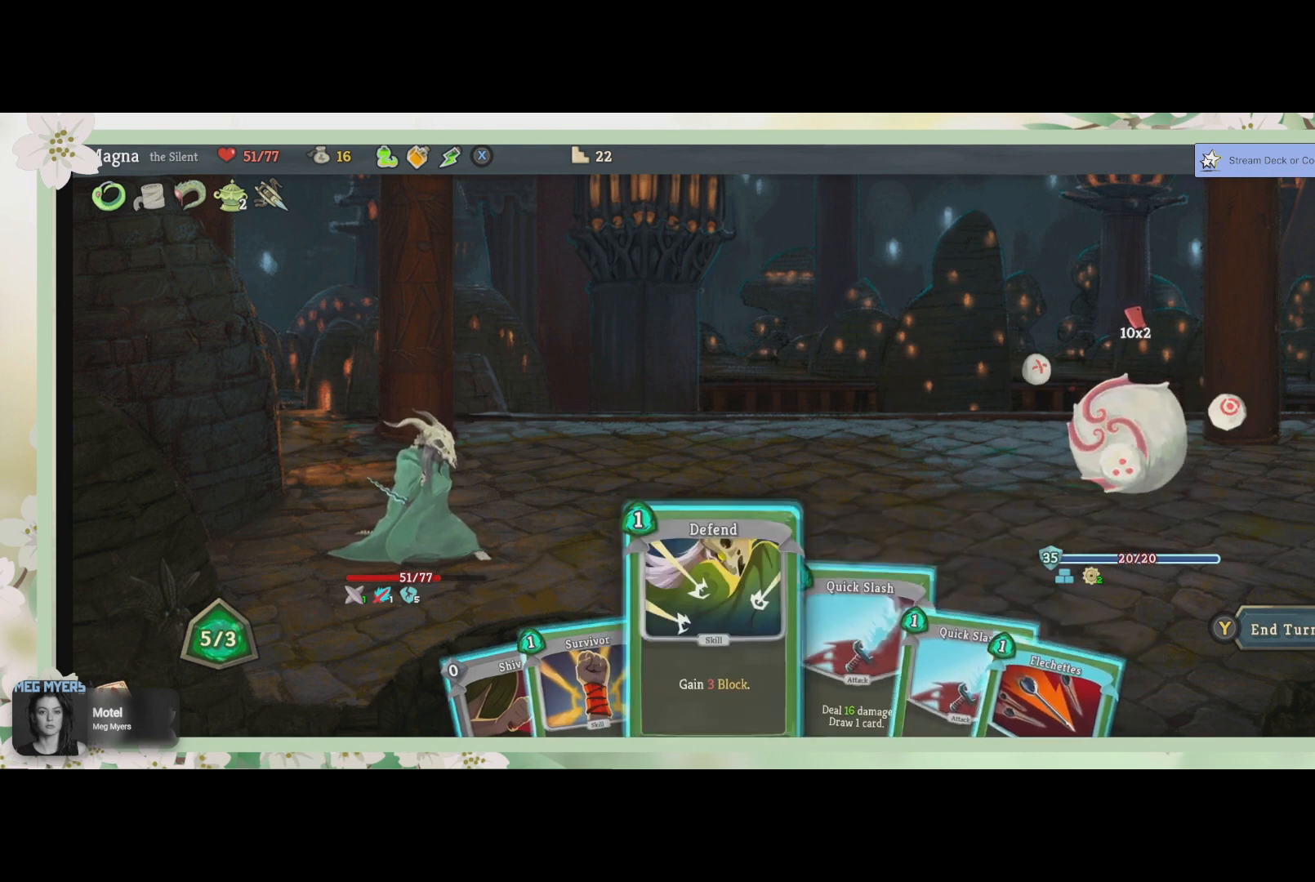
{"buttons": ["DPAD_LEFT"], "left_stick": "center", "right_stick": "center", "events": [[467, "DPAD_LEFT", "down"]]}
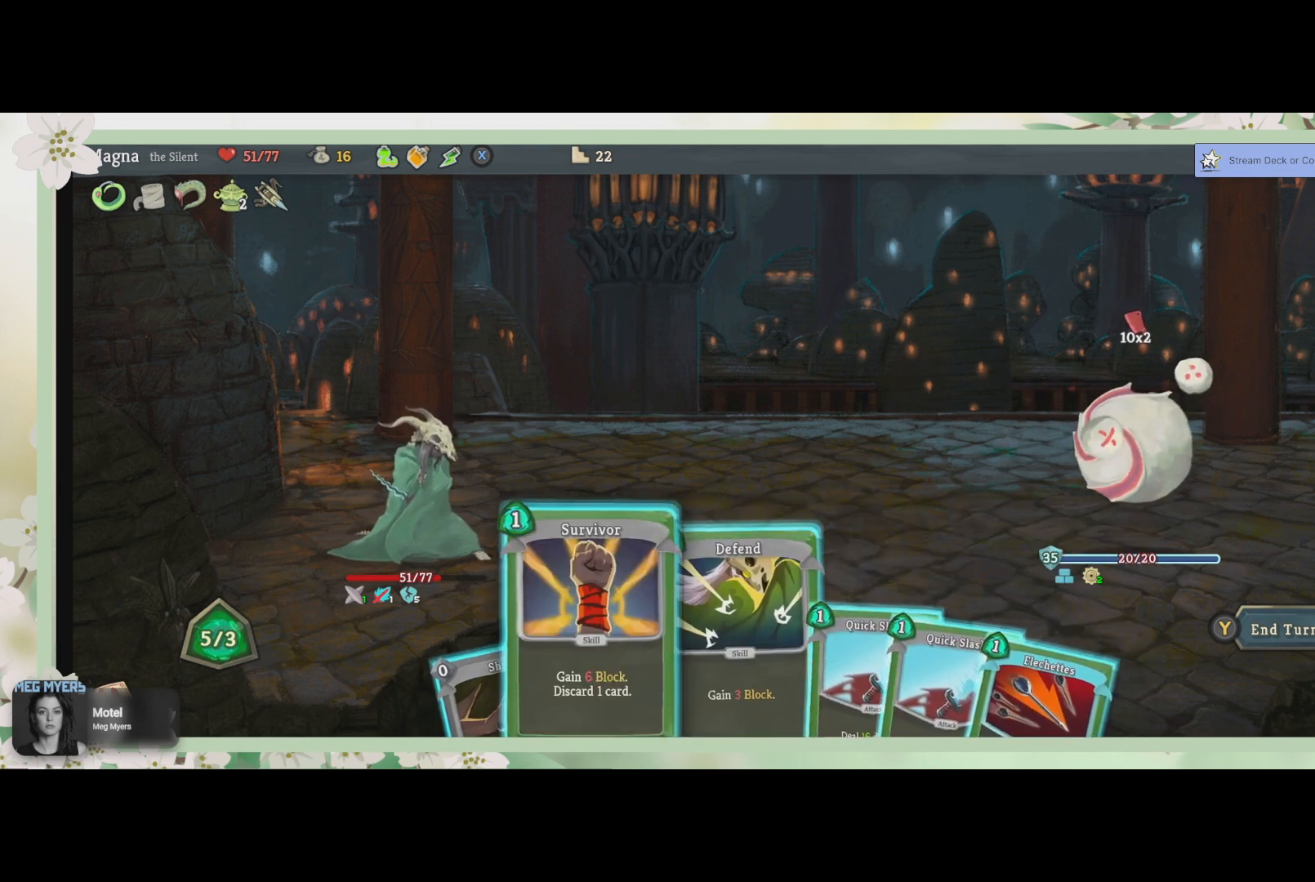
{"buttons": [], "left_stick": "center", "right_stick": "center", "events": [[100, "DPAD_LEFT", "up"], [200, "DPAD_LEFT", "down"], [300, "DPAD_LEFT", "up"]]}
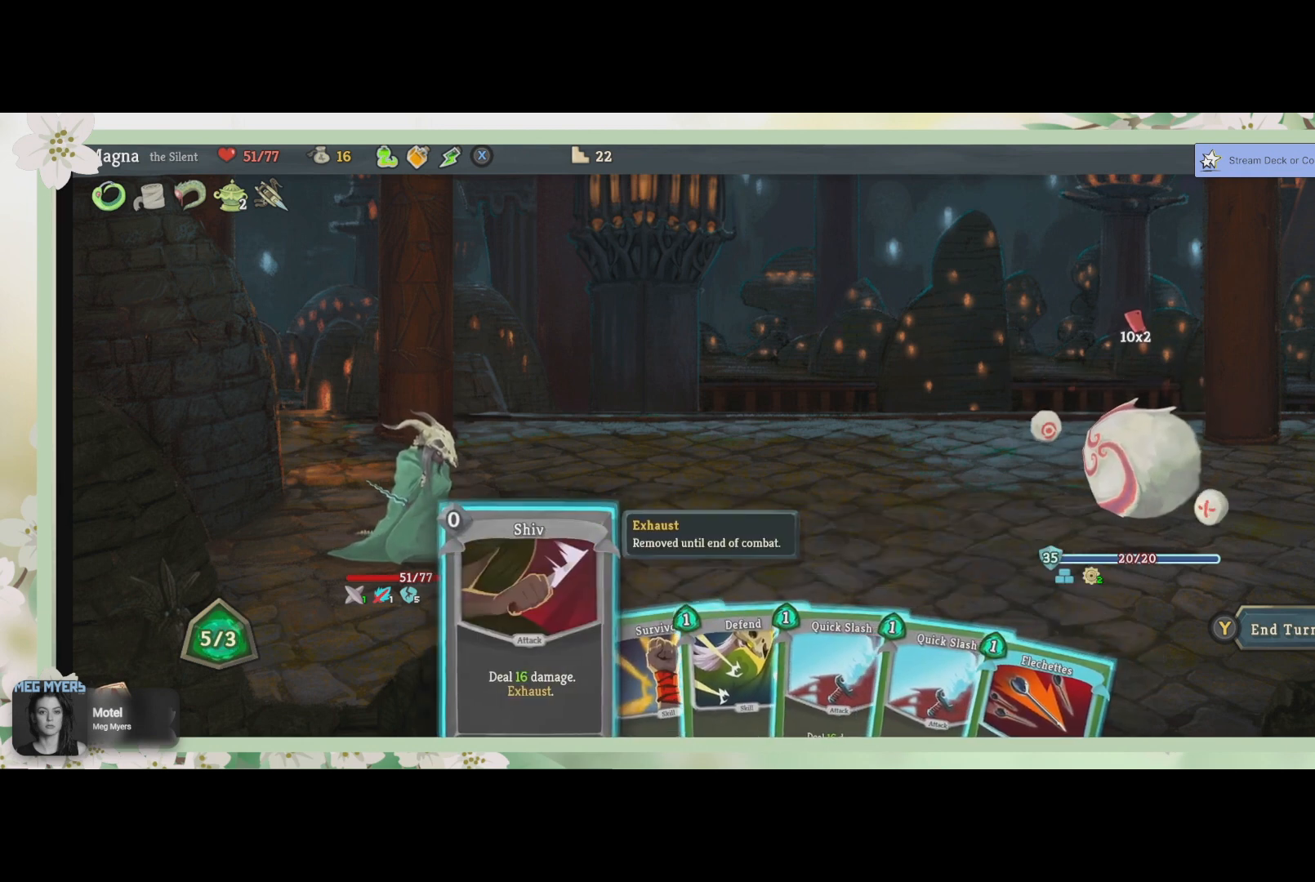
{"buttons": [], "left_stick": "center", "right_stick": "center", "events": [[267, "CROSS", "down"], [400, "CROSS", "up"]]}
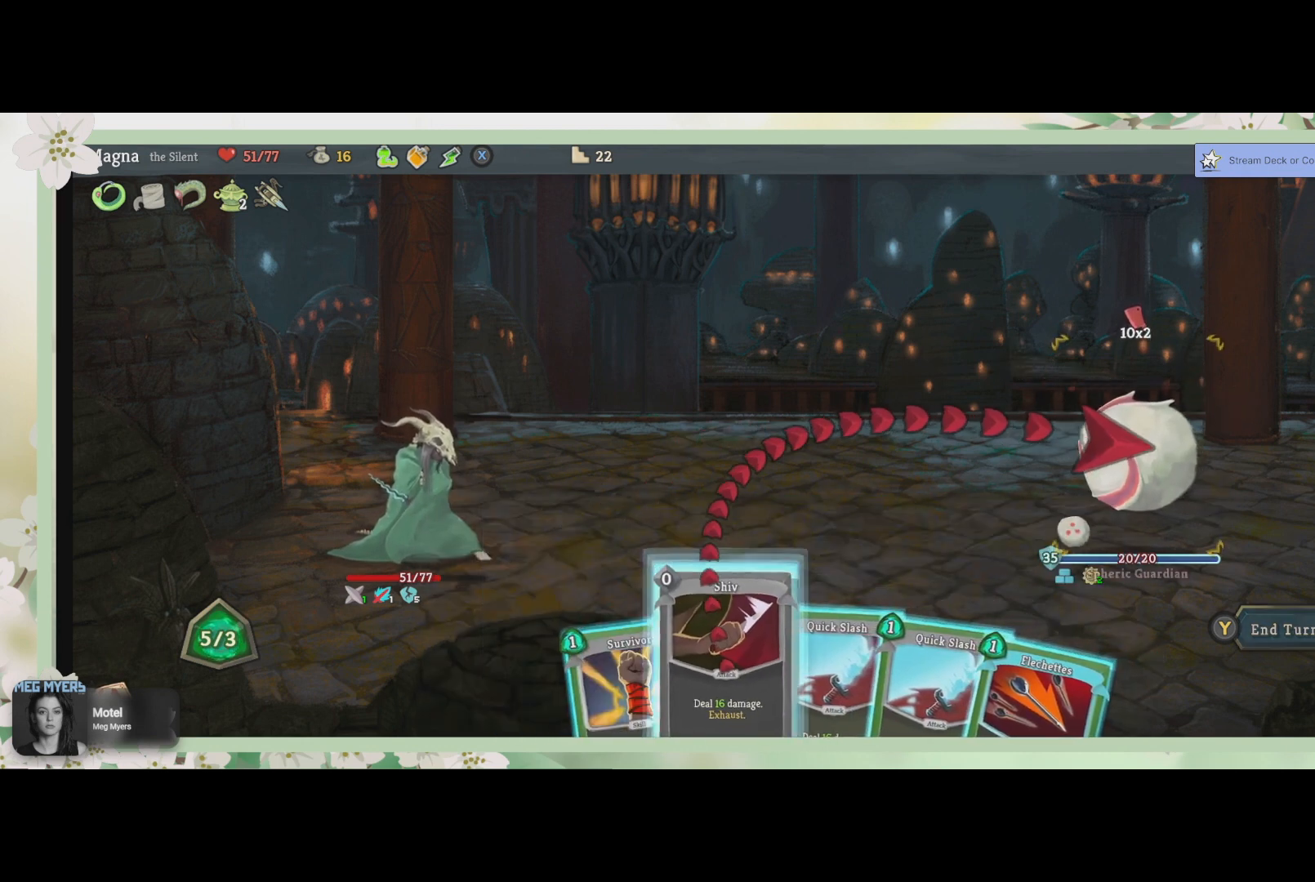
{"buttons": [], "left_stick": "center", "right_stick": "center", "events": [[233, "CROSS", "down"], [367, "CROSS", "up"]]}
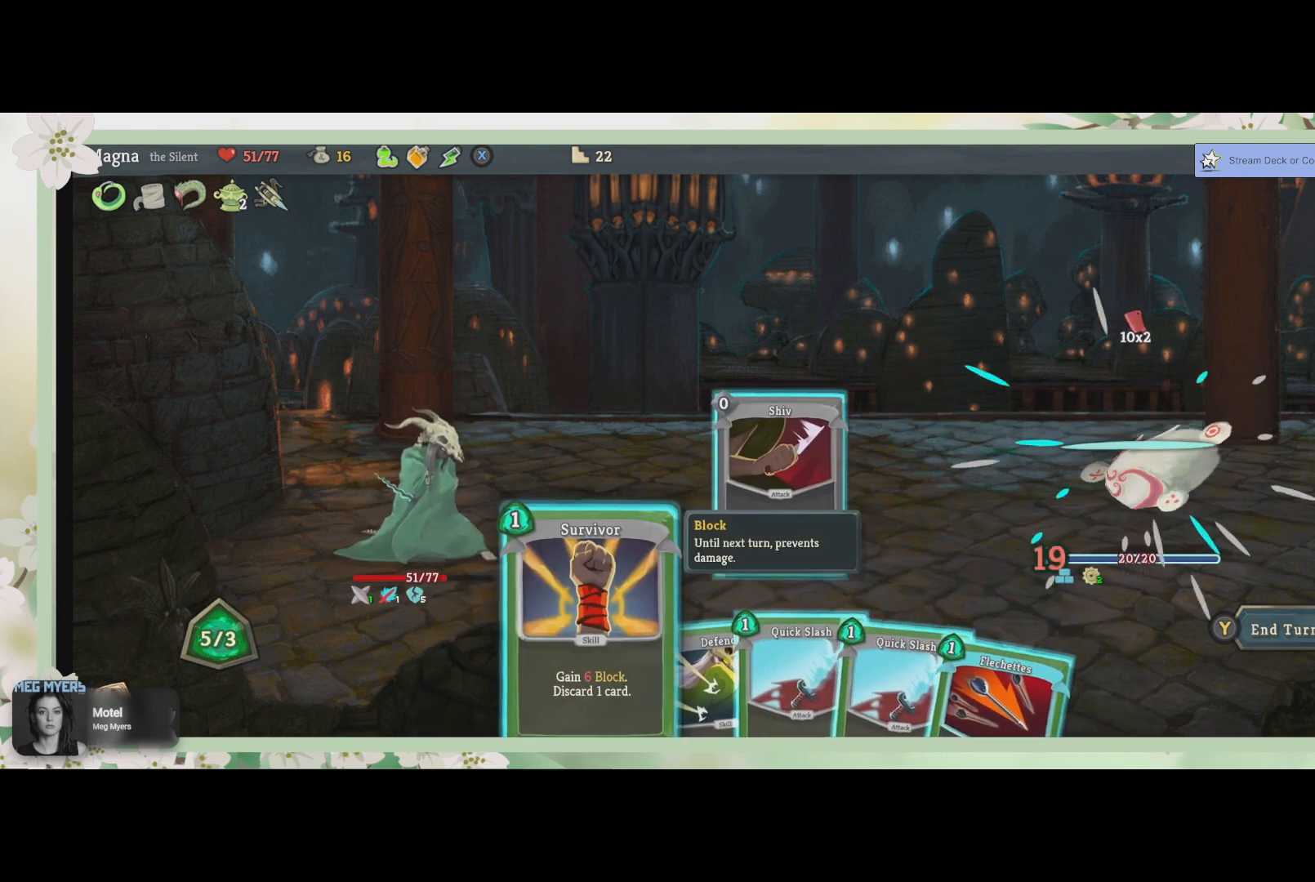
{"buttons": [], "left_stick": "center", "right_stick": "center", "events": []}
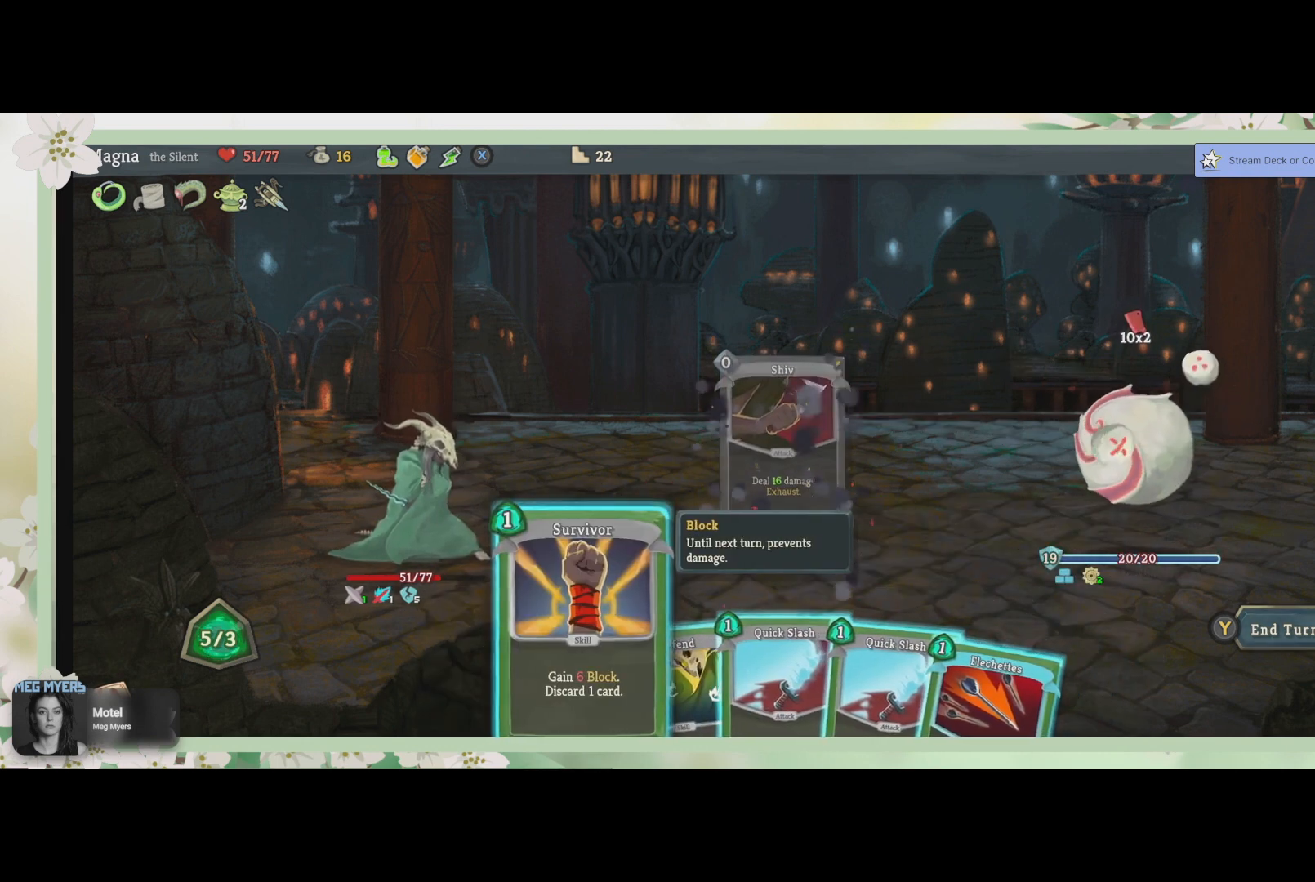
{"buttons": [], "left_stick": "center", "right_stick": "center", "events": []}
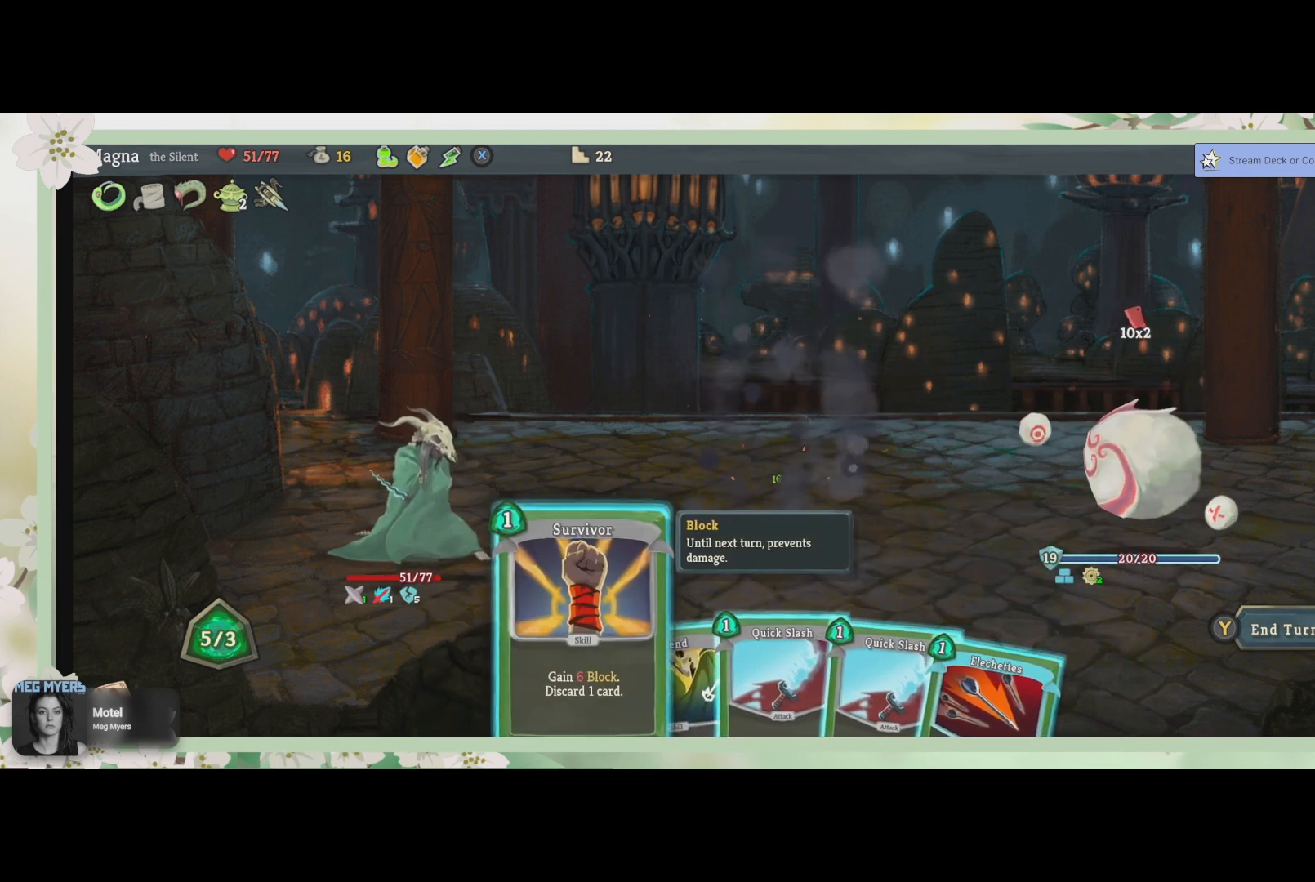
{"buttons": [], "left_stick": "center", "right_stick": "center", "events": []}
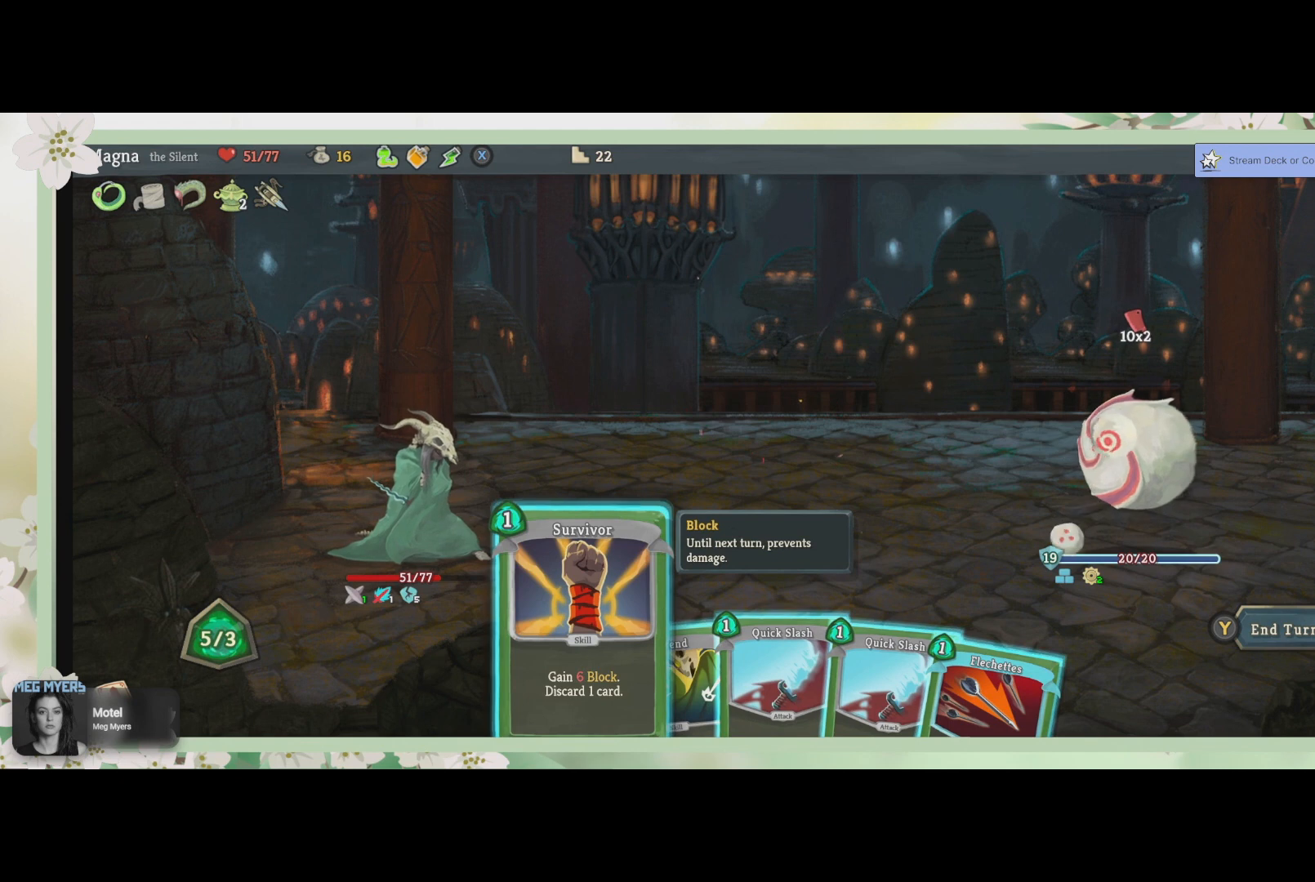
{"buttons": [], "left_stick": "center", "right_stick": "center", "events": []}
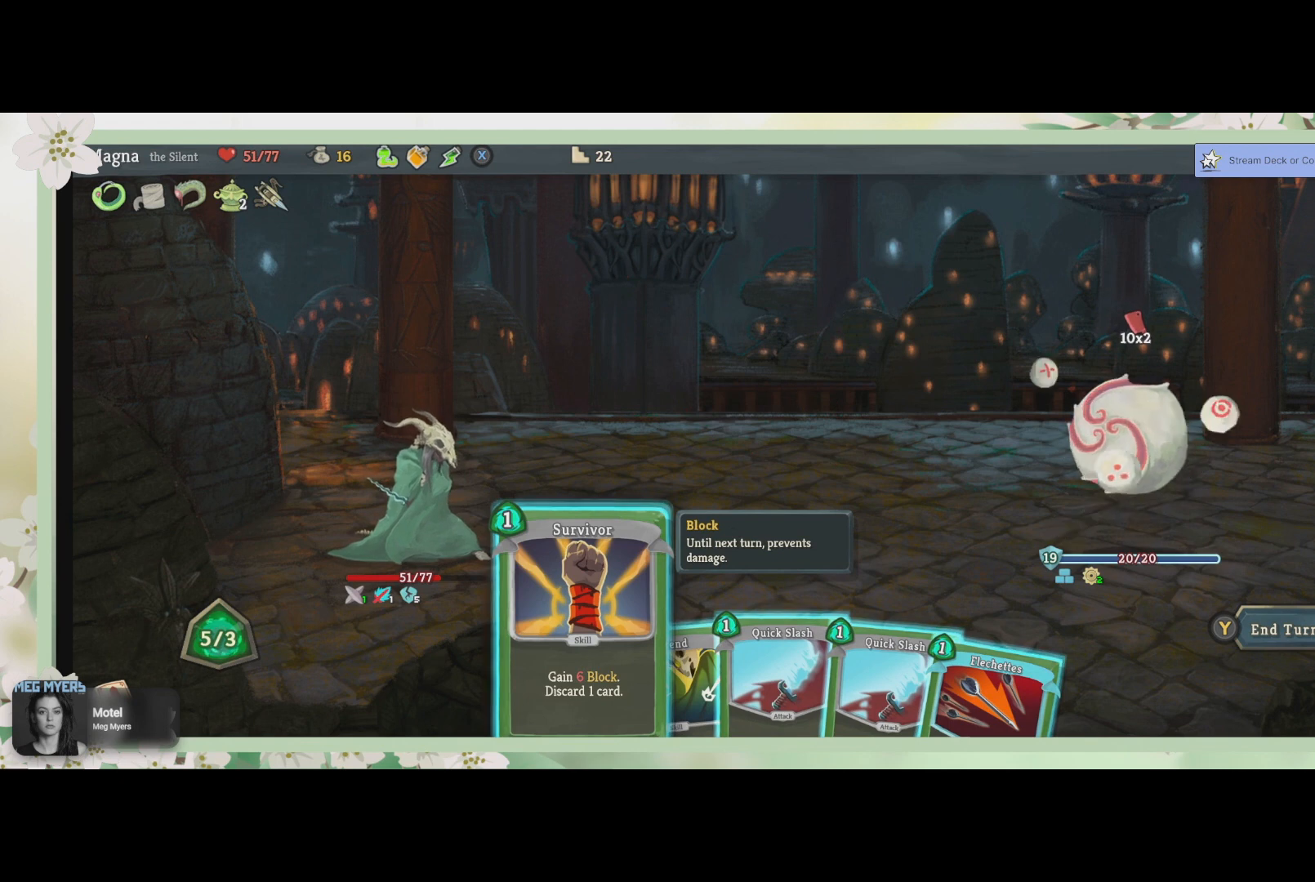
{"buttons": [], "left_stick": "center", "right_stick": "center", "events": []}
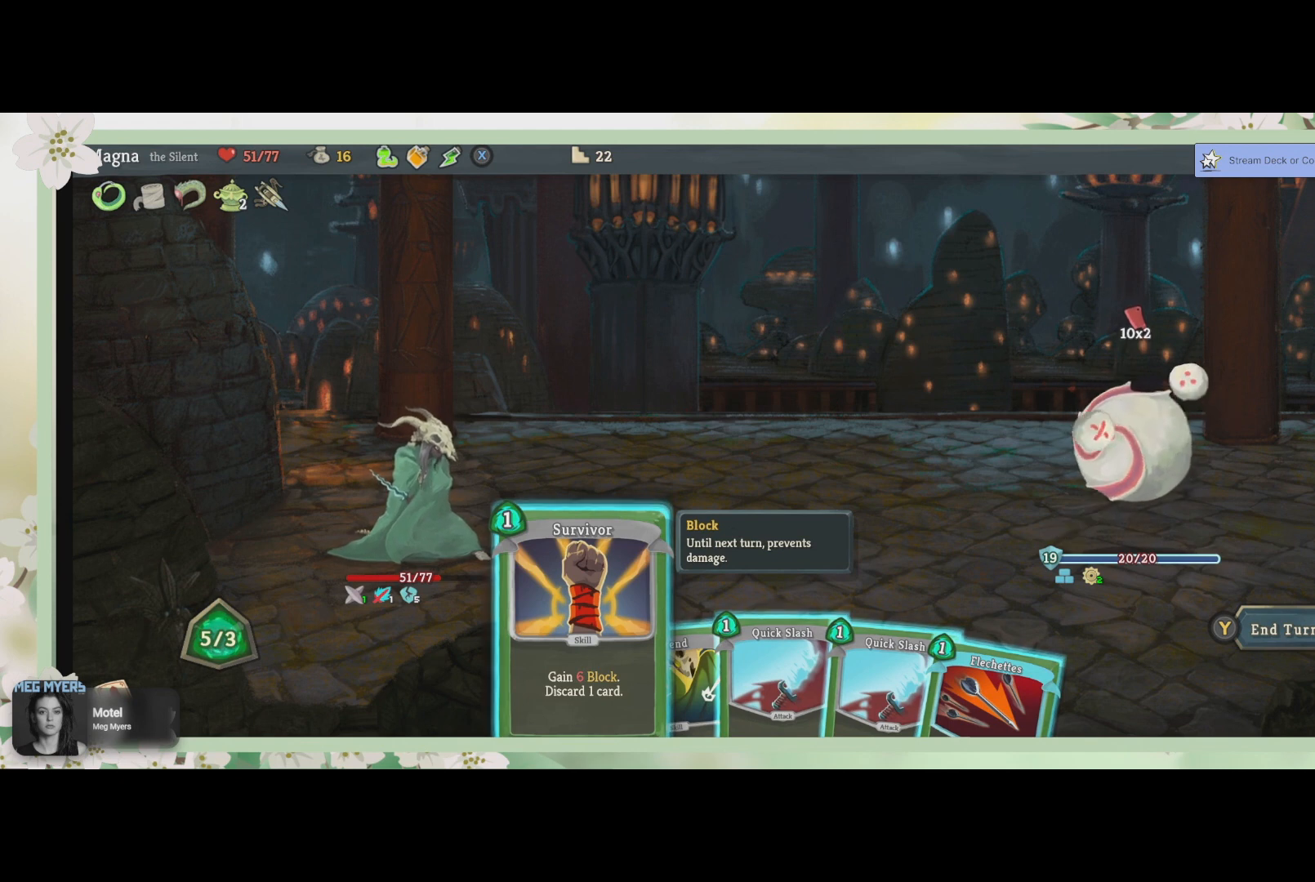
{"buttons": [], "left_stick": "center", "right_stick": "center", "events": []}
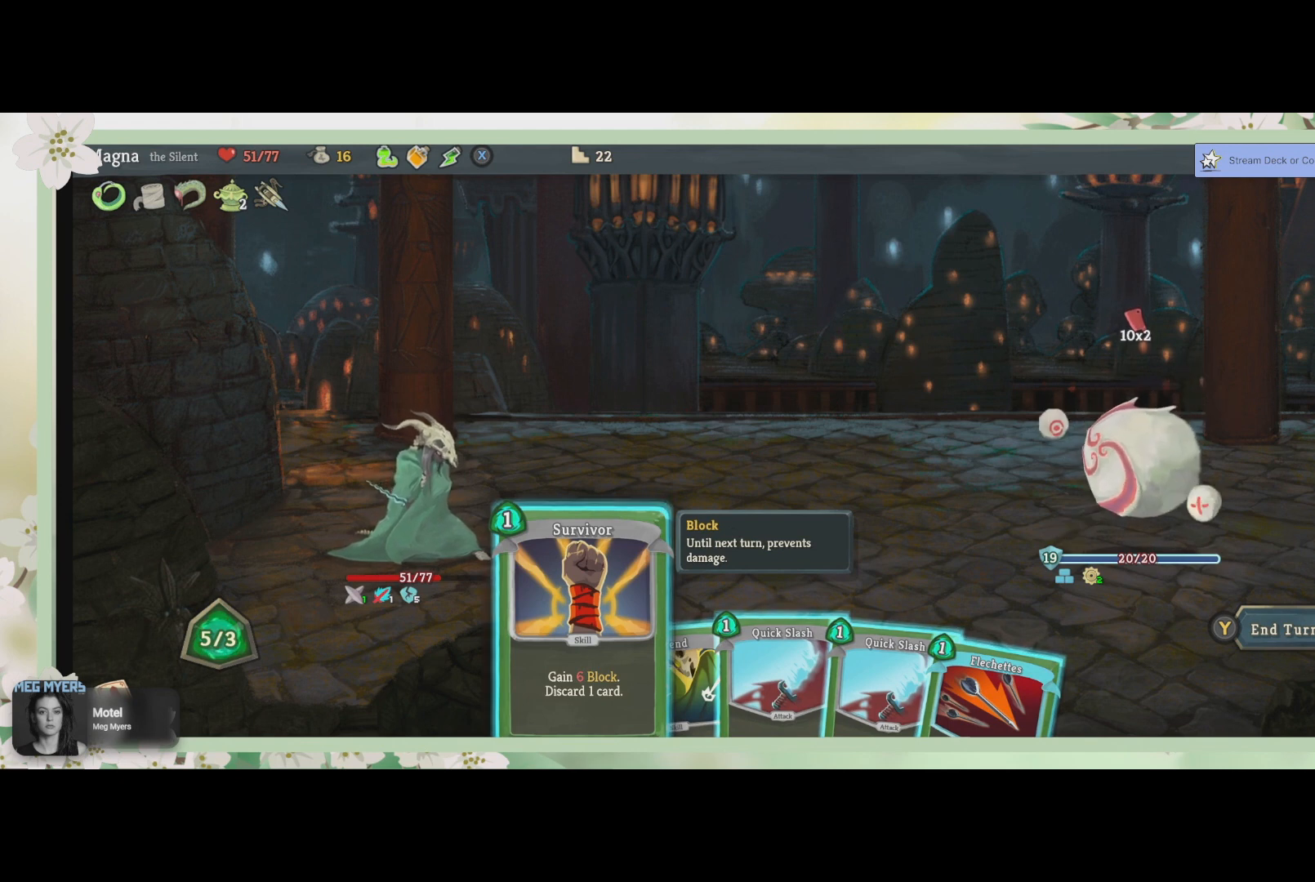
{"buttons": [], "left_stick": "center", "right_stick": "center", "events": []}
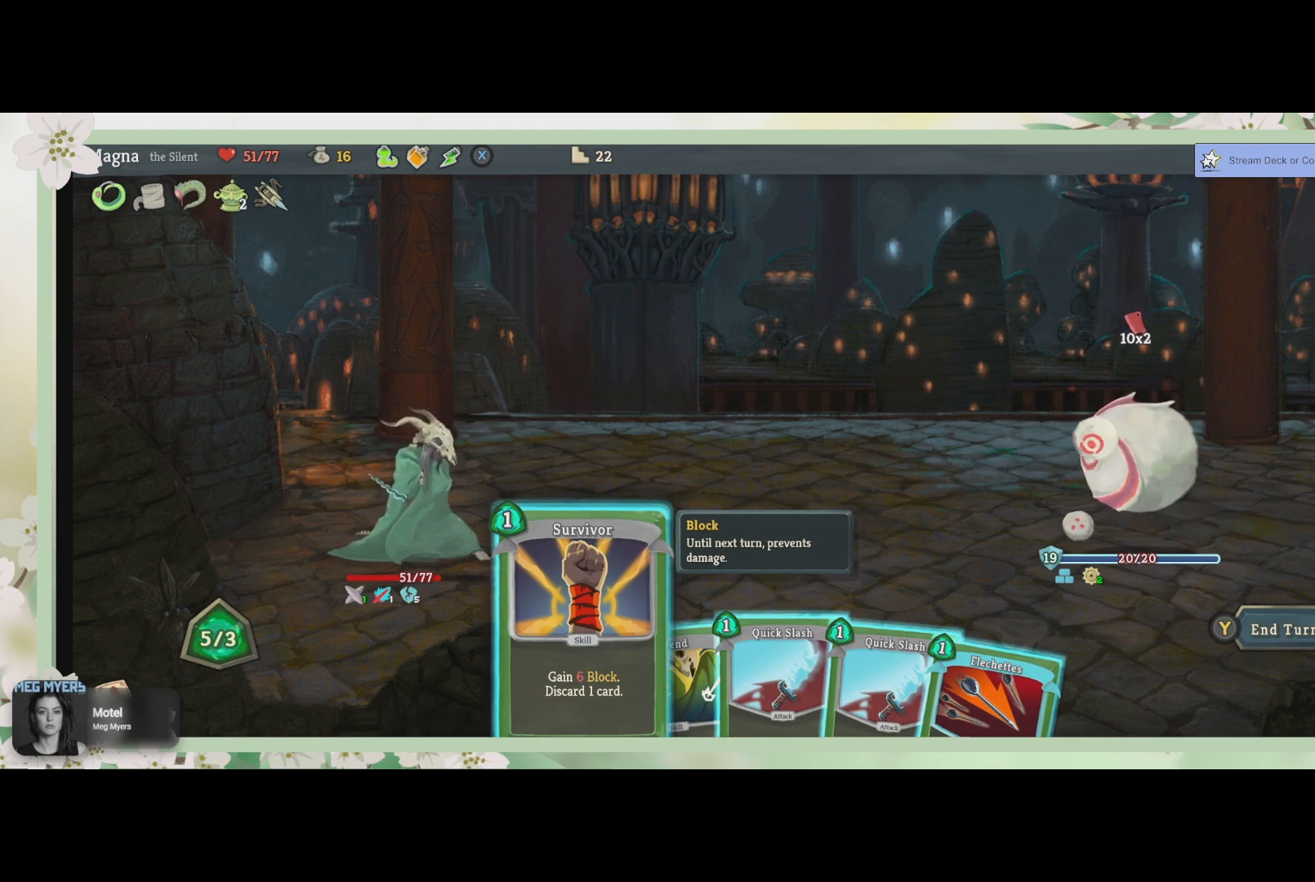
{"buttons": [], "left_stick": "center", "right_stick": "center", "events": [[100, "DPAD_RIGHT", "down"], [233, "DPAD_RIGHT", "up"]]}
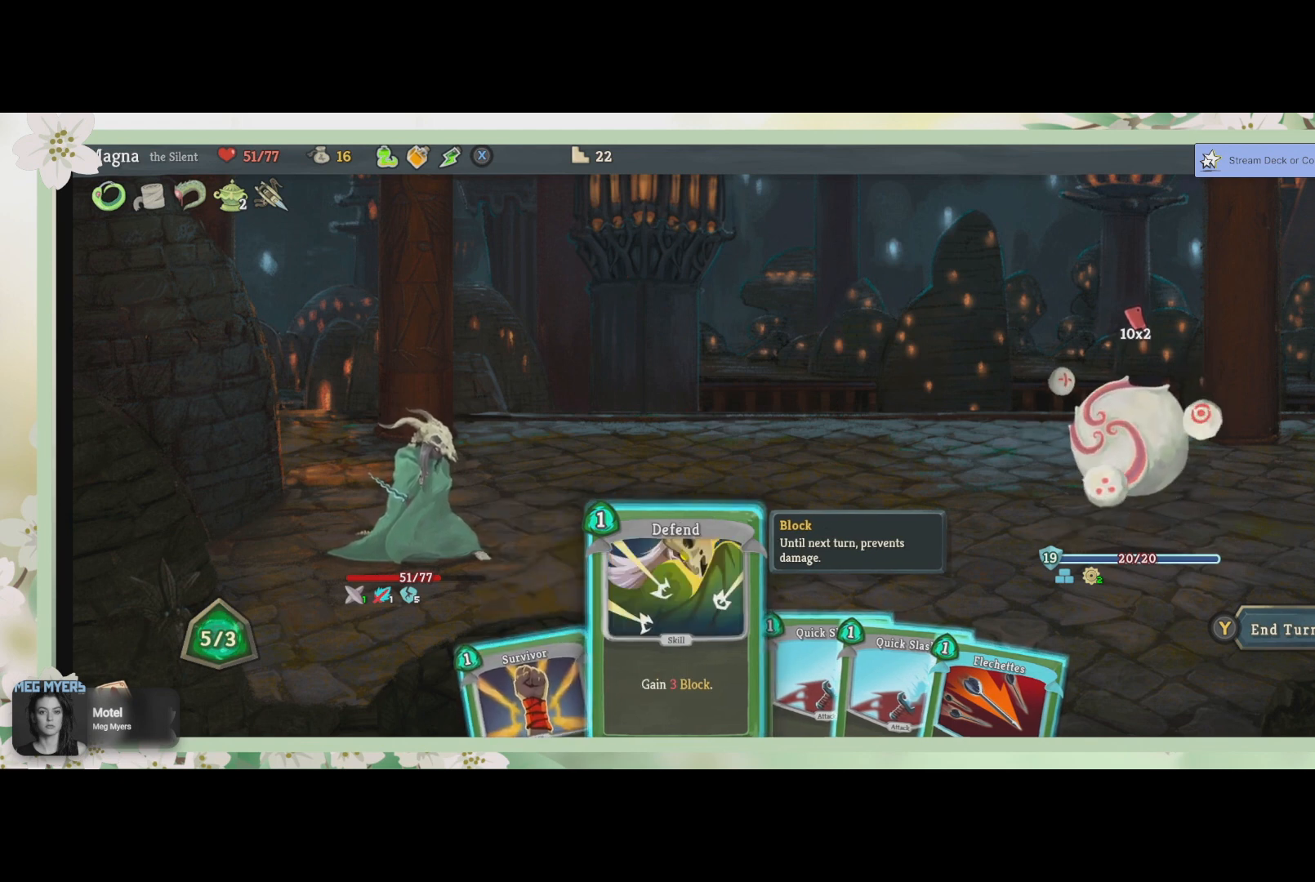
{"buttons": [], "left_stick": "center", "right_stick": "center", "events": []}
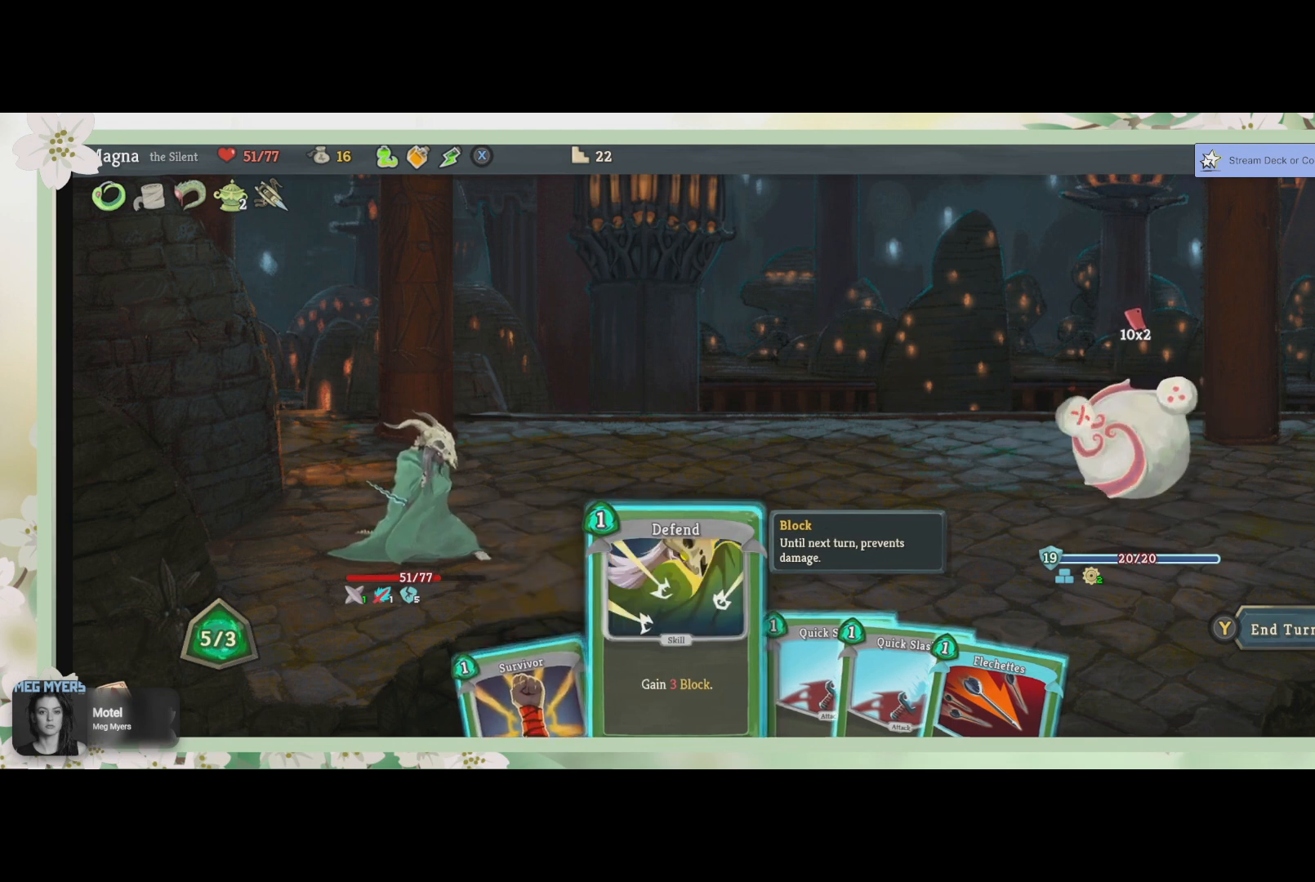
{"buttons": [], "left_stick": "center", "right_stick": "center", "events": []}
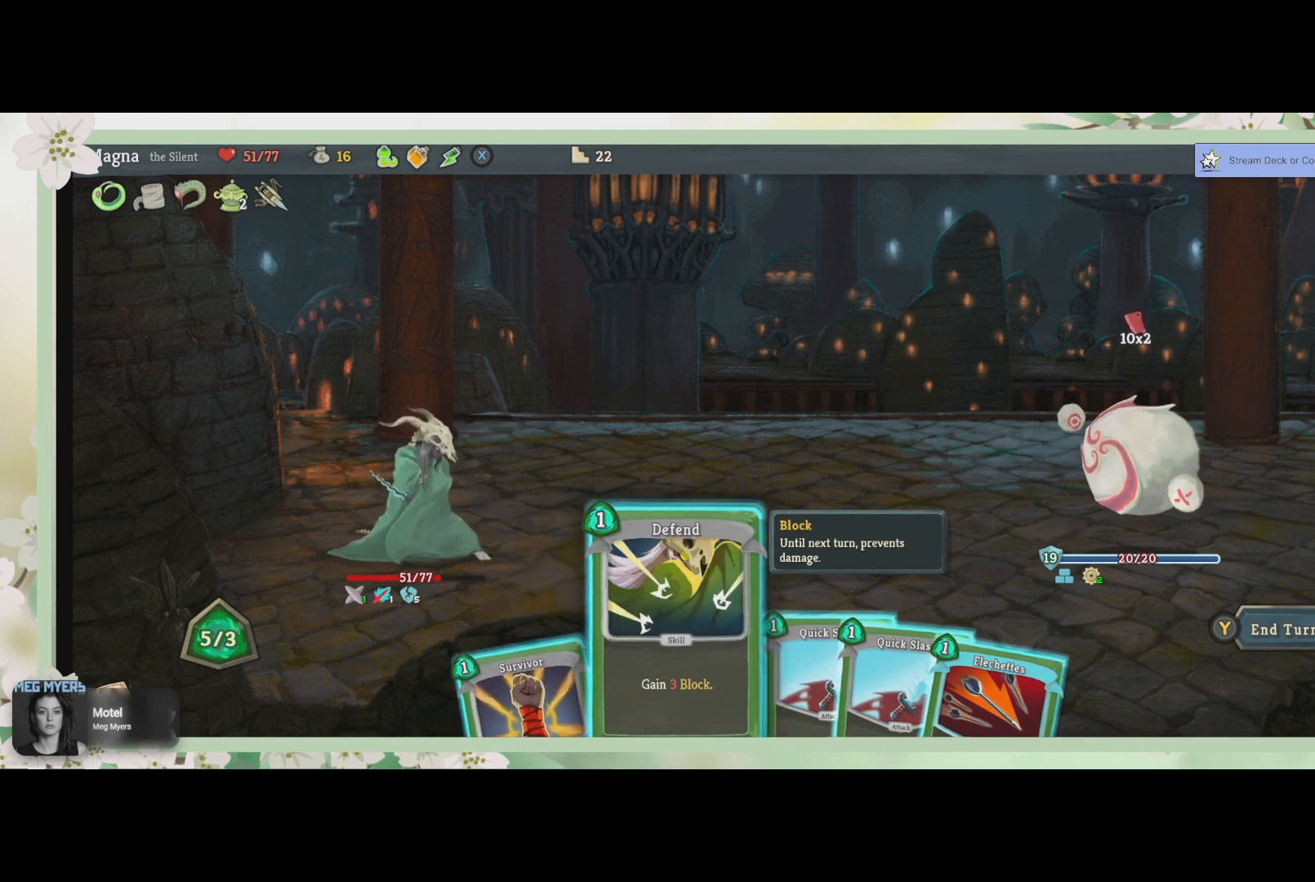
{"buttons": [], "left_stick": "center", "right_stick": "center", "events": []}
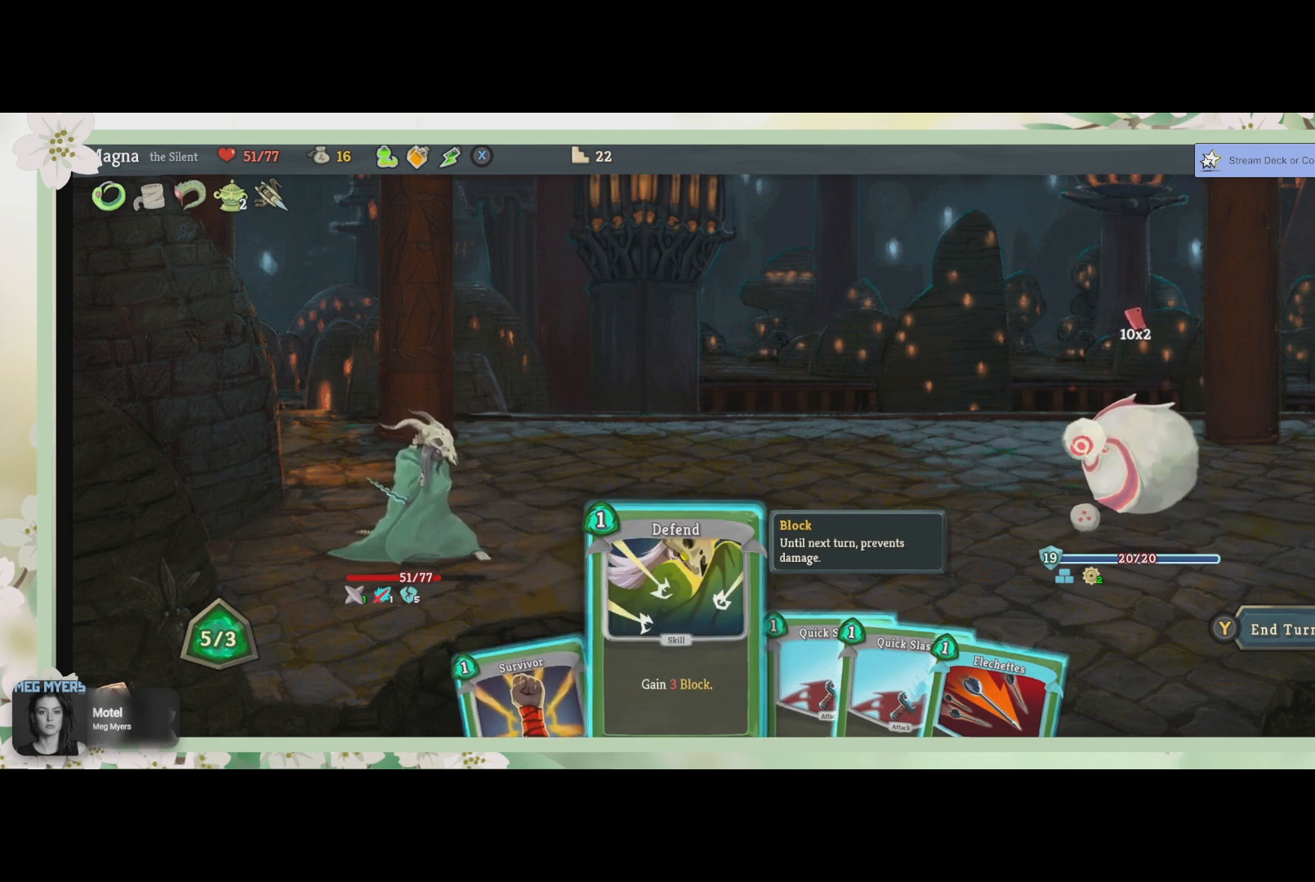
{"buttons": [], "left_stick": "center", "right_stick": "center", "events": []}
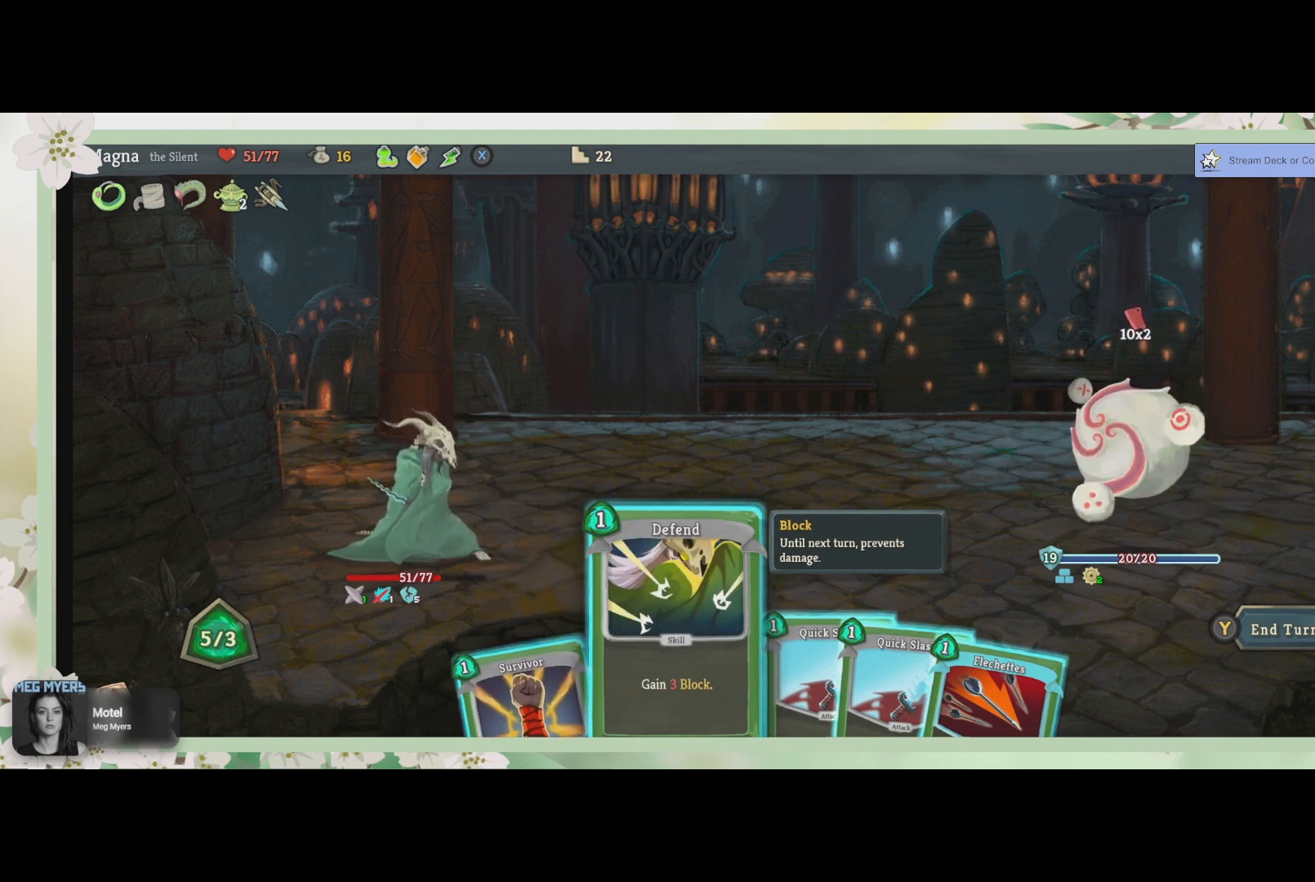
{"buttons": [], "left_stick": "center", "right_stick": "center", "events": []}
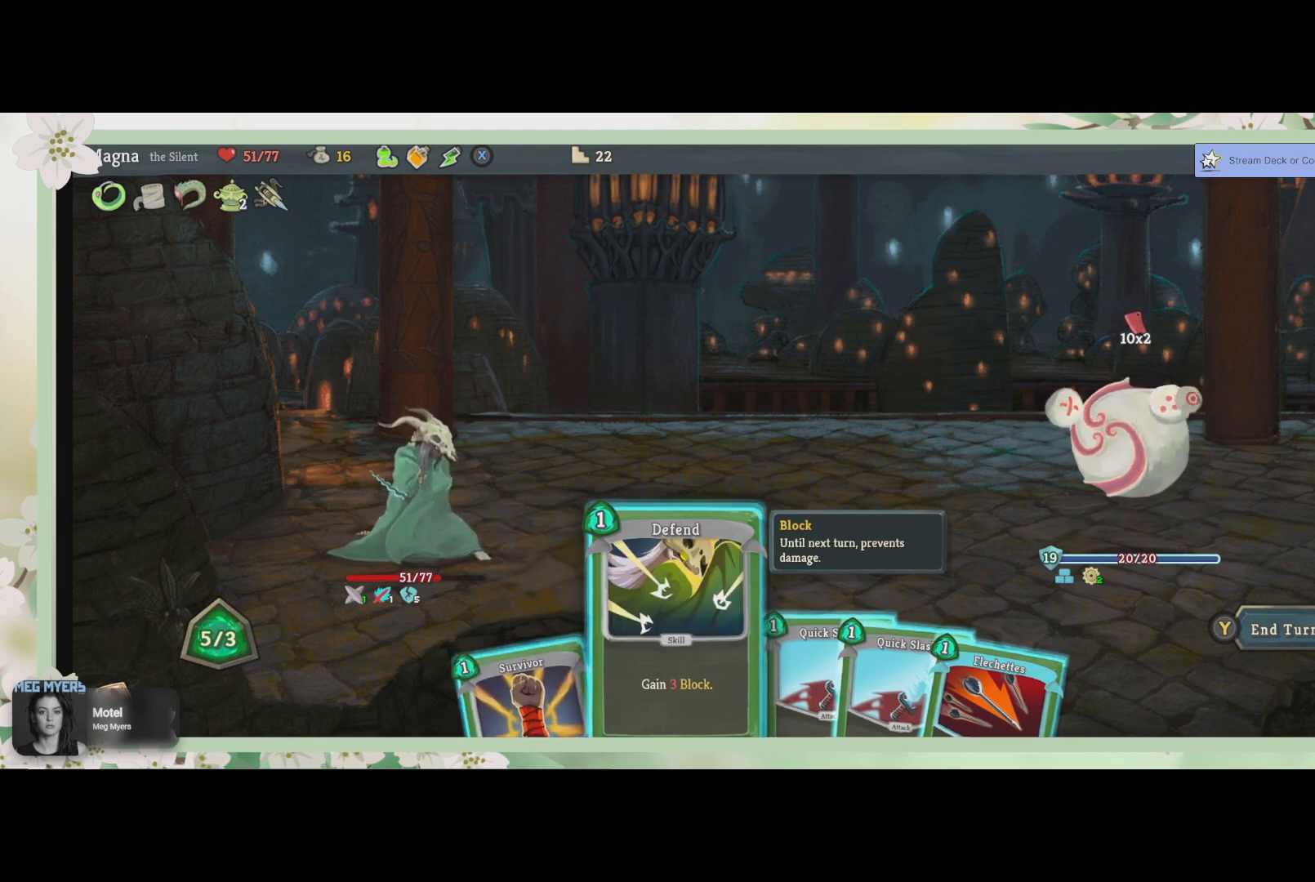
{"buttons": [], "left_stick": "center", "right_stick": "center", "events": []}
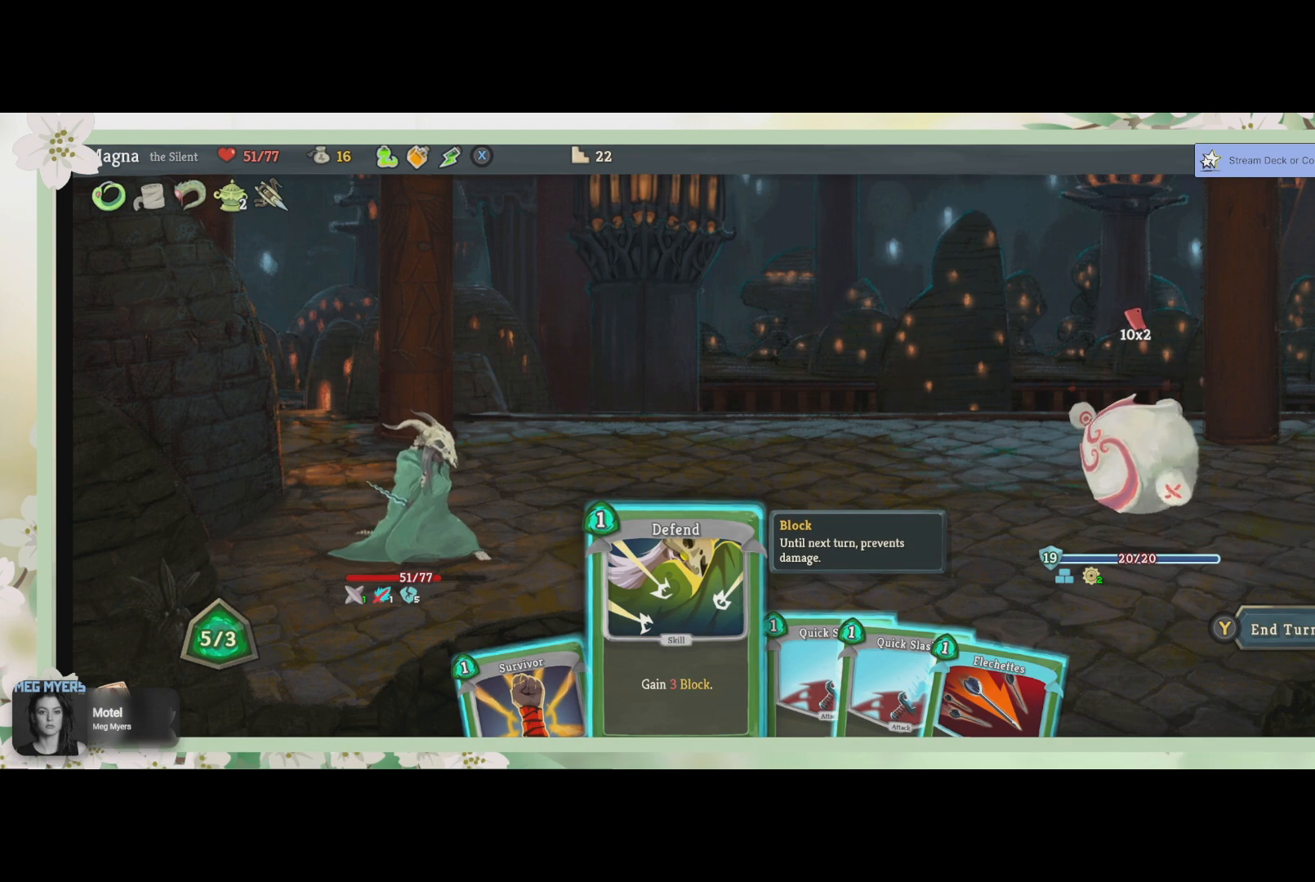
{"buttons": [], "left_stick": "center", "right_stick": "center", "events": []}